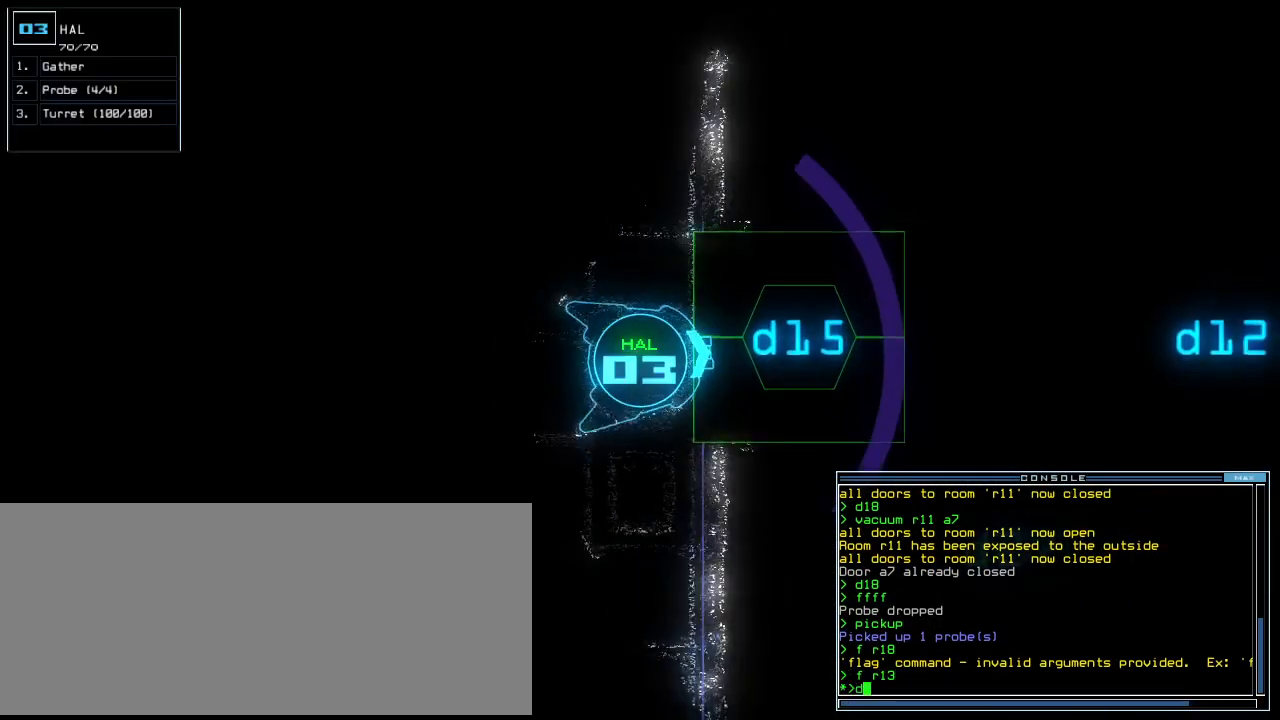
Gameplay with keyboard; each line is a JSON object with the keys held at the frame after it. "events" lists presses ("down") and releases ("up") of ".", "0", "1", "2", "3", "4", "5", "6", "7", "8", "9", "a", "b", "backspace", "c", "caps_lock", "comma", "ctrl_l", "ctrl_r", "d", "down", "e", "equals", "escape", "f", "f8", "g", "h", "i", "j", "k", "l", "left", "m", "minus", "n", "o", "p", "q", "quote", "r", "return", "right", "s", "semicolon", "shift_l", "shift_r", "space", "t", "tab", "tilde", "u", "up", "v", "w", "x", "y" and "z" between this image and that frame as [ms after this image, input, new state], when the widget could be followed in between. No other keys are recorded. Mouse input is not recorded. Not read: other_keys.
{"keys": ["5"], "events": [[20, "d", "up"], [20, "right", "up"], [40, "up", "up"], [160, "1", "down"], [240, "1", "up"], [480, "5", "down"]]}
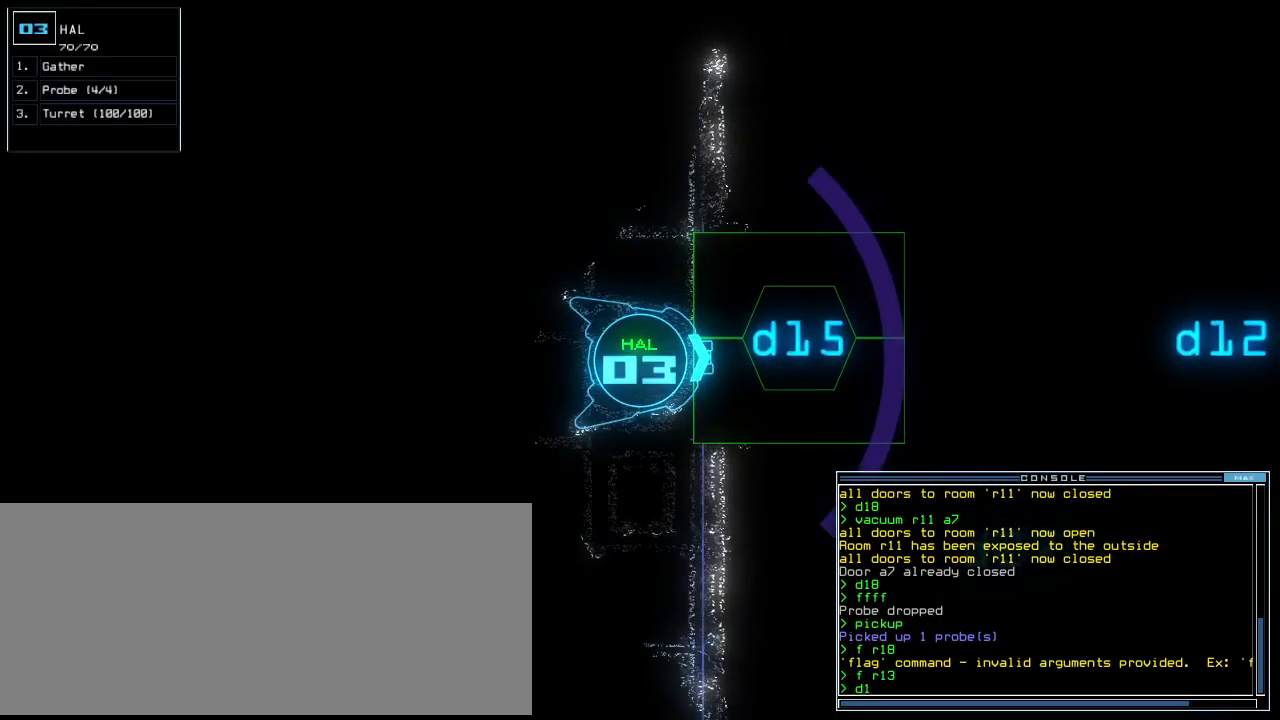
{"keys": ["right", "up"], "events": [[20, "return", "down"], [60, "return", "up"], [80, "5", "up"], [180, "up", "down"], [280, "left", "down"], [400, "right", "down"], [420, "left", "up"]]}
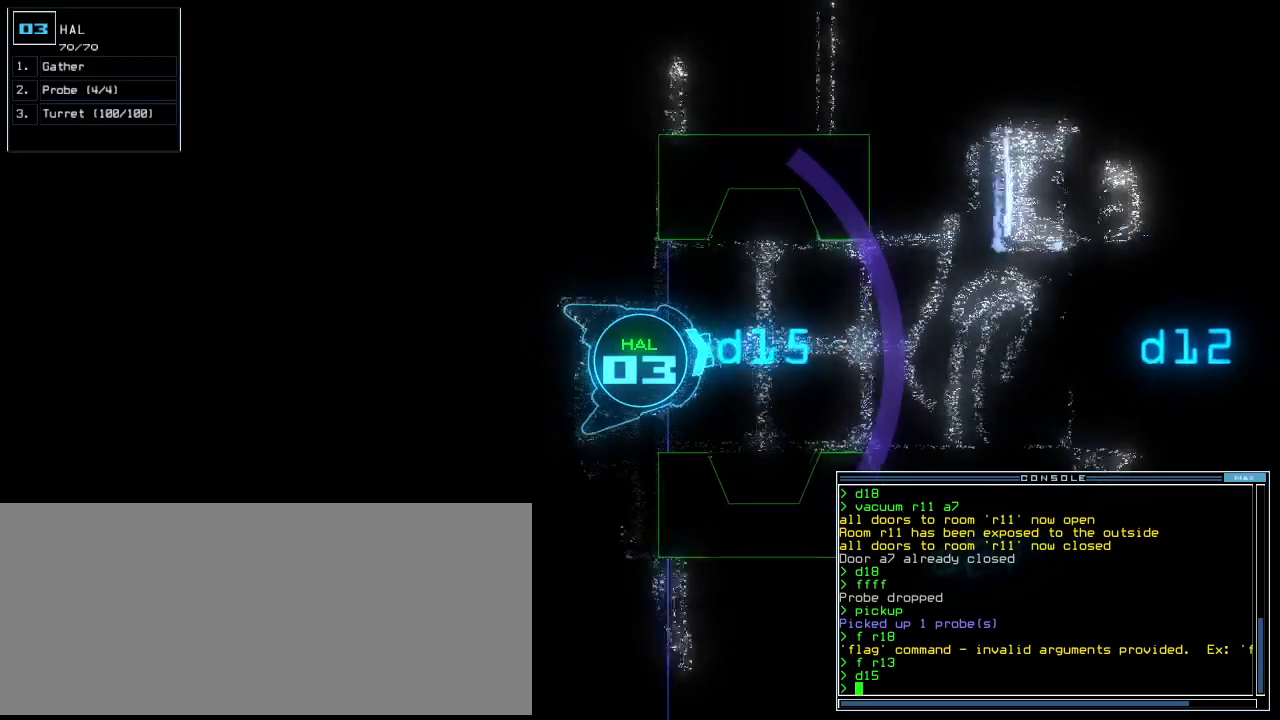
{"keys": ["up"], "events": [[20, "right", "up"], [140, "up", "up"], [320, "up", "down"], [400, "up", "up"], [460, "up", "down"]]}
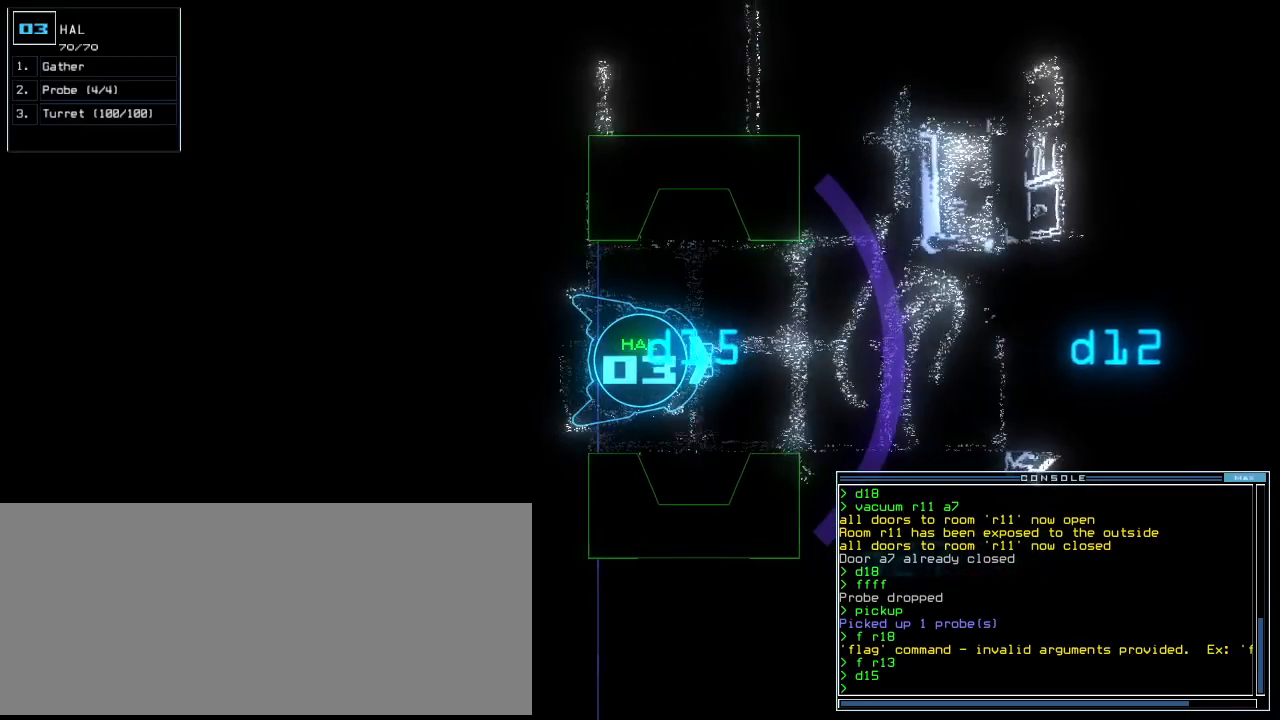
{"keys": [], "events": [[40, "up", "up"], [200, "up", "down"], [260, "up", "up"]]}
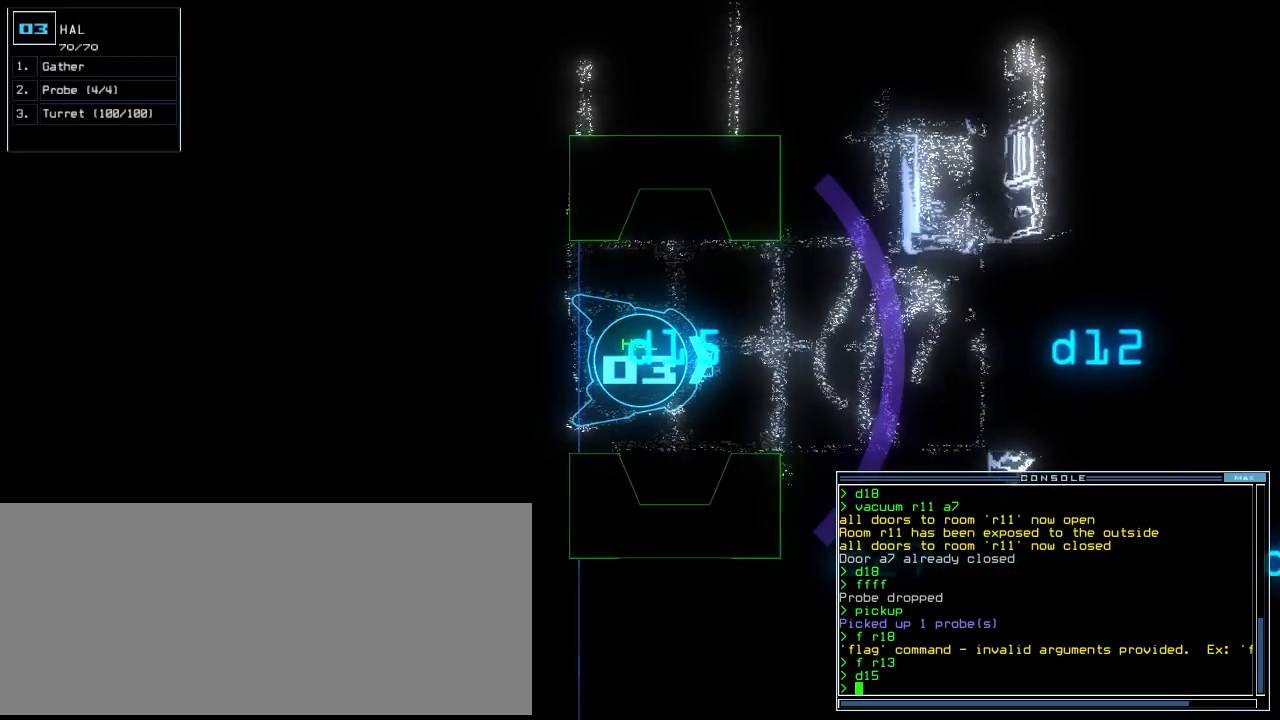
{"keys": [], "events": []}
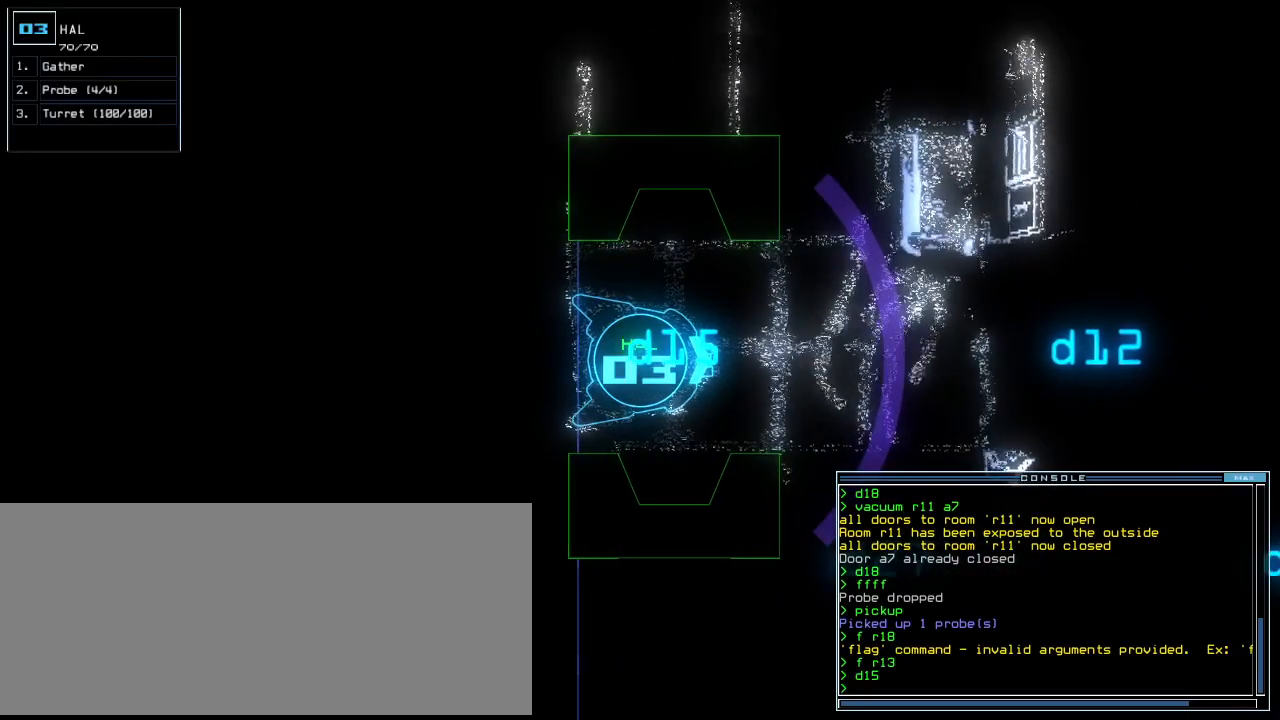
{"keys": [], "events": []}